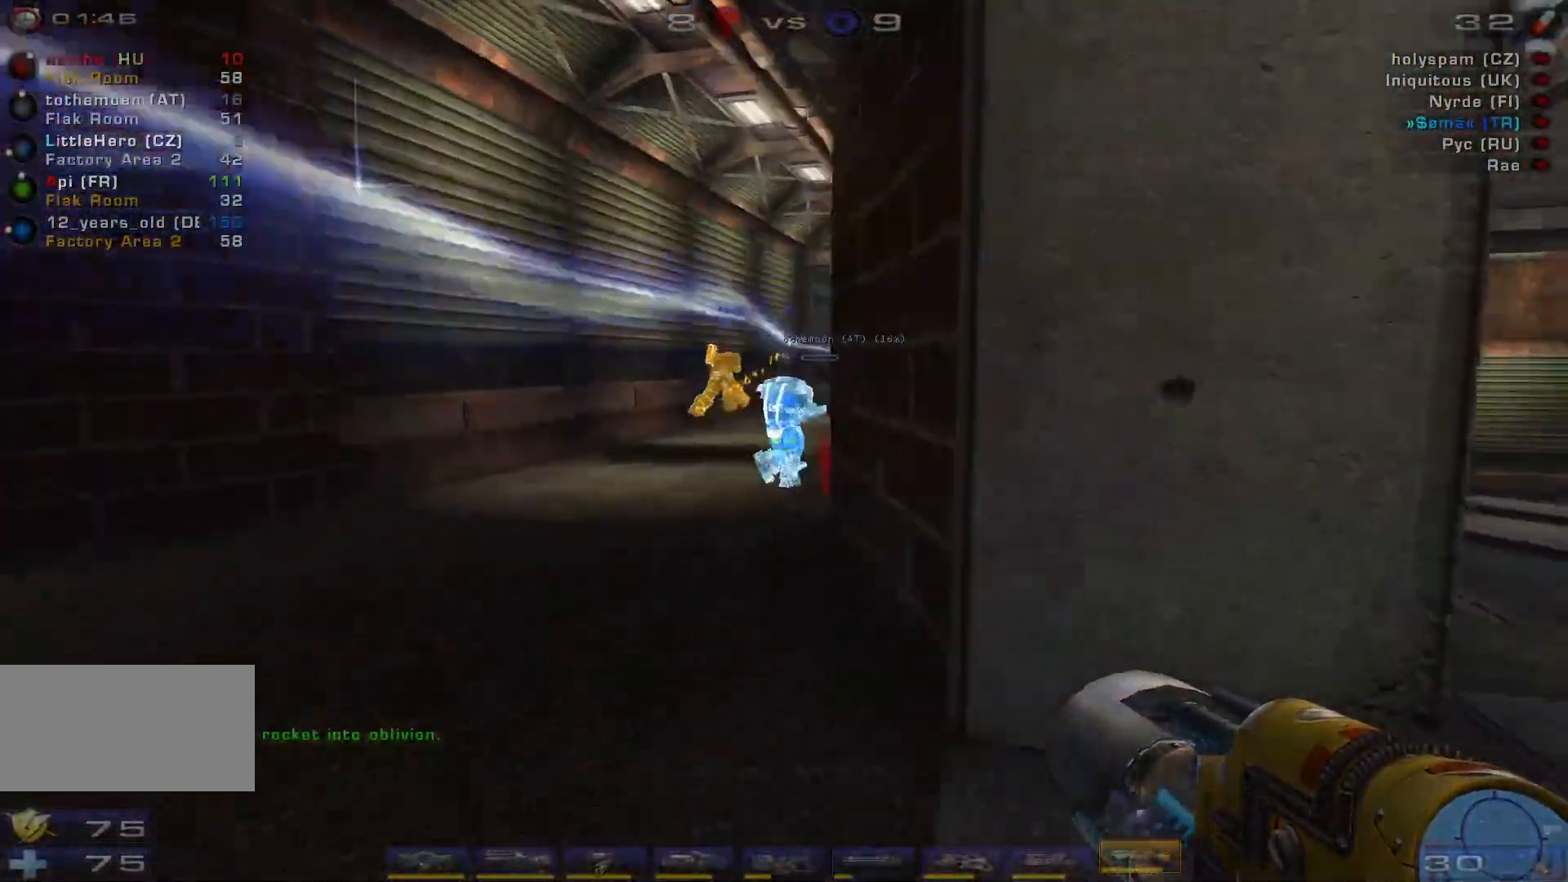
Gameplay with keyboard and mouse; each line is a JSON object with the keys and mouse buttons held at the frame after it. "events" lists presses ("down") and releases ("up") of "a", "c", "ctrl", "d", "e", "f", "q", "r", "s", "shift", "space", "w", "mouse_left", "mouse_wheel", "mouse_right", "mouse_mb4" and "mouse_mb5" between this image and that frame as [ms after this image, input, new state], when the widget could be followed in between. "mouse_left", "mouse_wheel", "mouse_right", "mouse_mb4", "mouse_mb5" = the "left", "wheel", "right", "mb4", "mb5" buttons of the "mouse" list. No other keys are recorded. "wheel" means that the mouse wheel is clicked or scrolled. Mouse movement is not recorded.
{"keys": ["w"], "mouse": [], "events": [[100, "a", "up"]]}
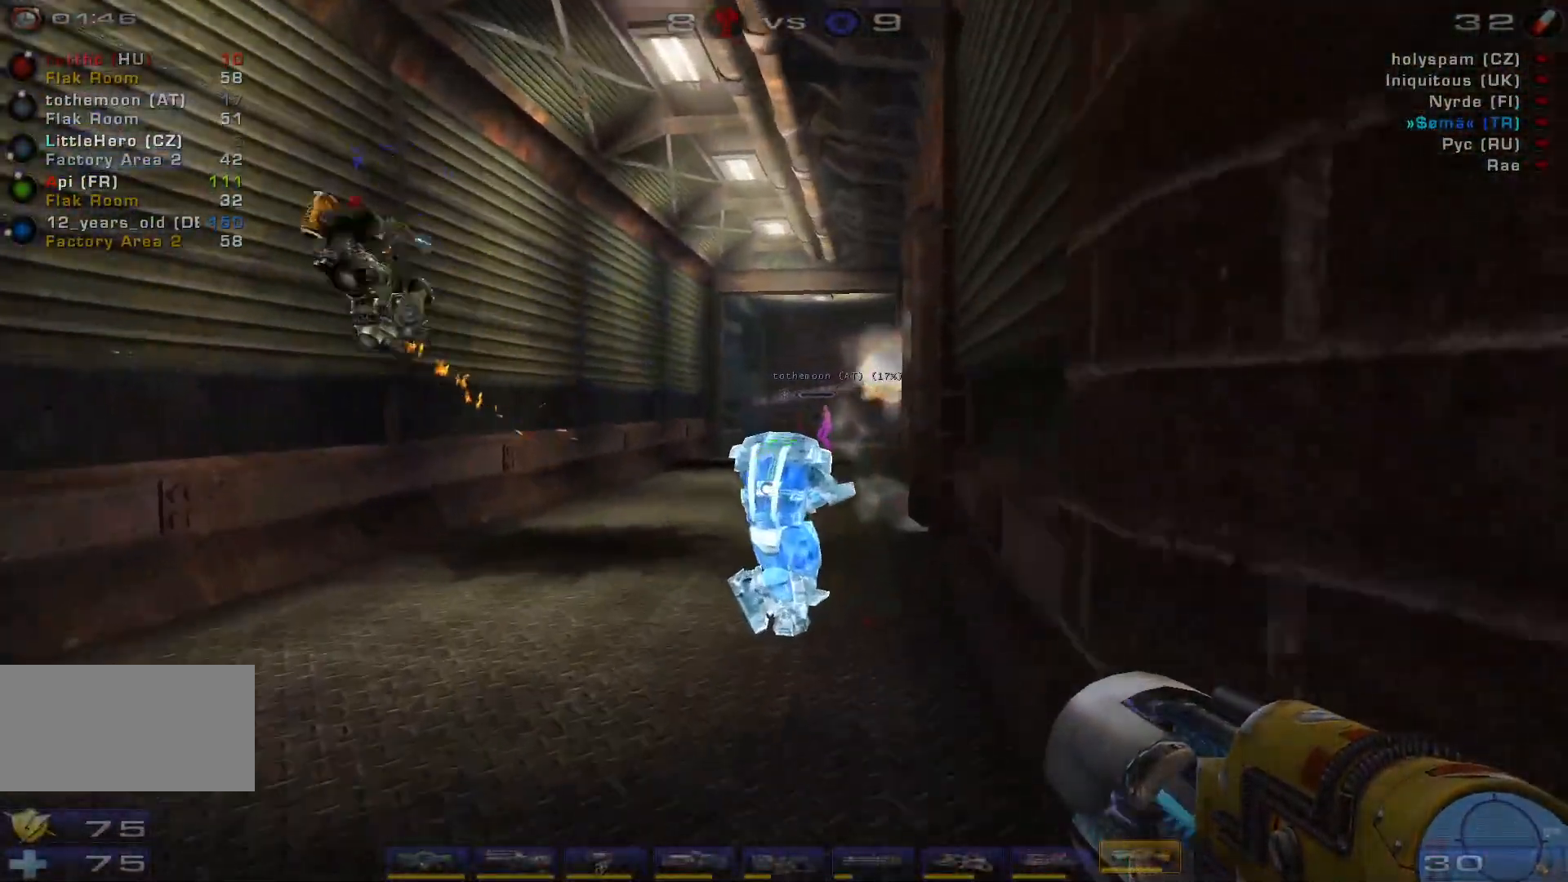
{"keys": ["space"], "mouse": [], "events": [[367, "w", "up"], [467, "space", "down"]]}
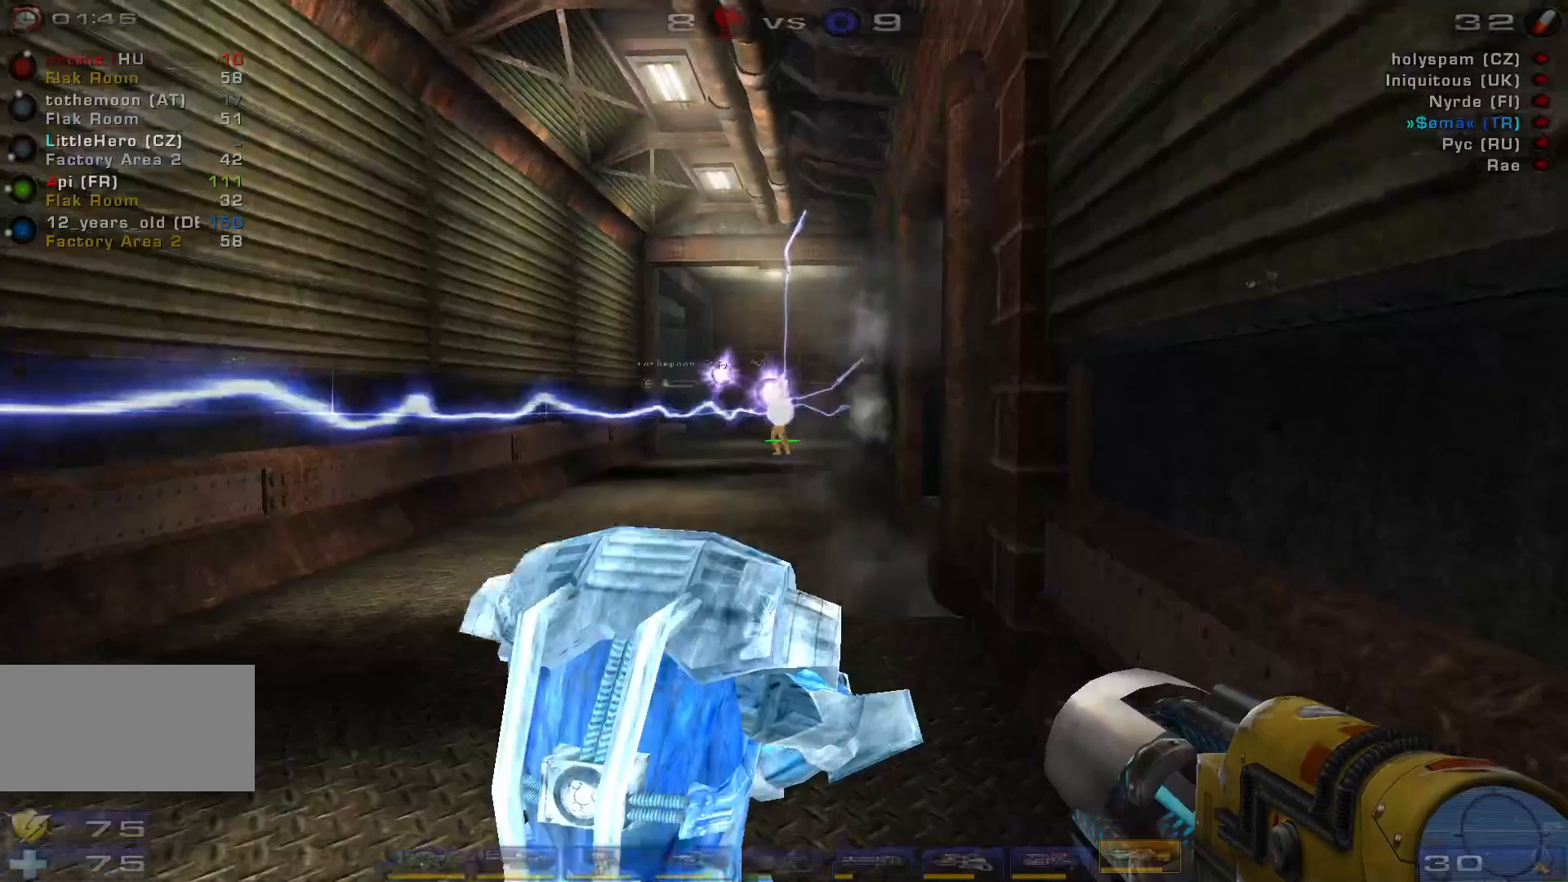
{"keys": ["s"], "mouse": ["left"], "events": [[134, "space", "up"], [200, "space", "down"], [367, "space", "up"], [467, "mouse_left", "down"], [467, "s", "down"]]}
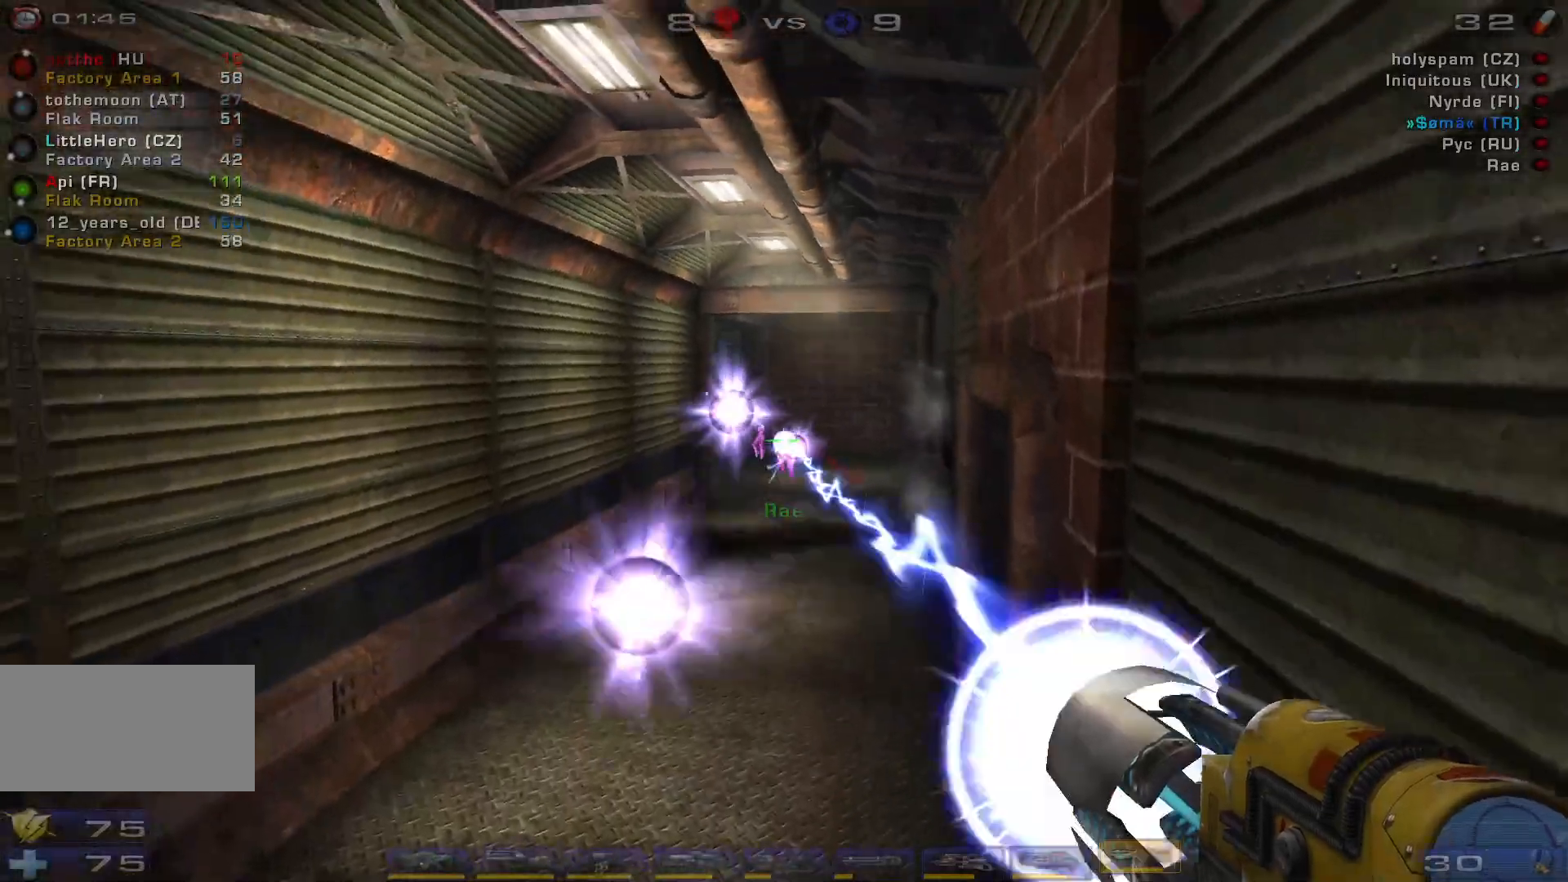
{"keys": ["w"], "mouse": [], "events": [[34, "d", "down"], [200, "mouse_left", "up"], [234, "s", "up"], [334, "shift", "down"], [367, "w", "down"], [400, "shift", "up"], [467, "d", "up"]]}